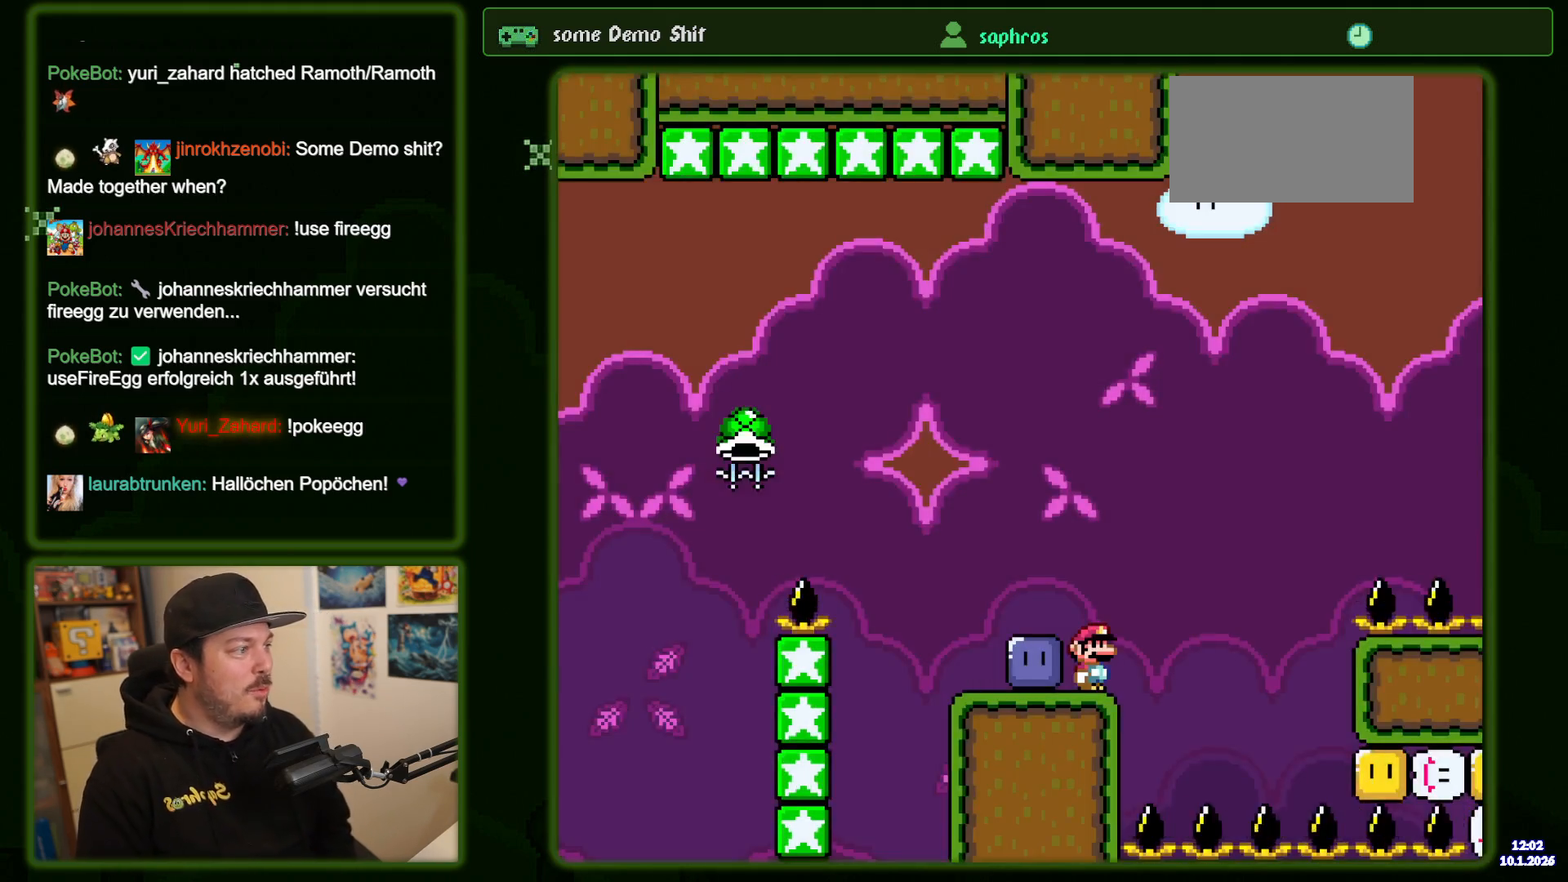
Gameplay with a controller (Nintendo layout); each line is a JSON object with the inputs held at the frame after it. "events" lists button and stick changes between this image and that frame as [ms after this image, input, new state], when the widget could be followed in between. Not read: L3 R3 START.
{"buttons": ["B", "Y"], "events": []}
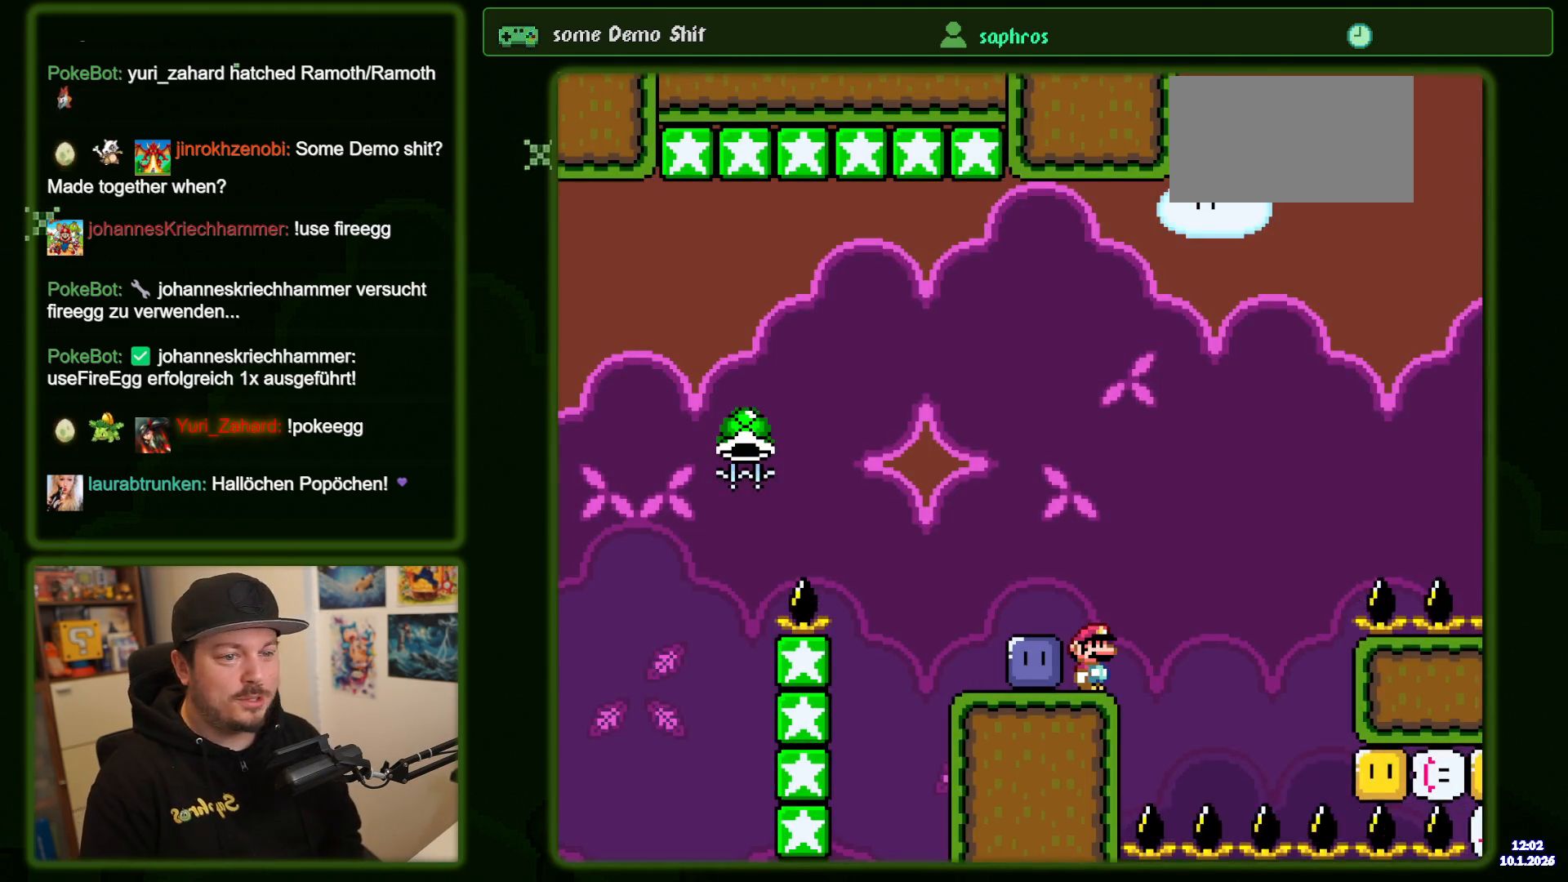
{"buttons": ["B", "Y", "DPAD_LEFT"], "events": [[367, "DPAD_LEFT", "down"]]}
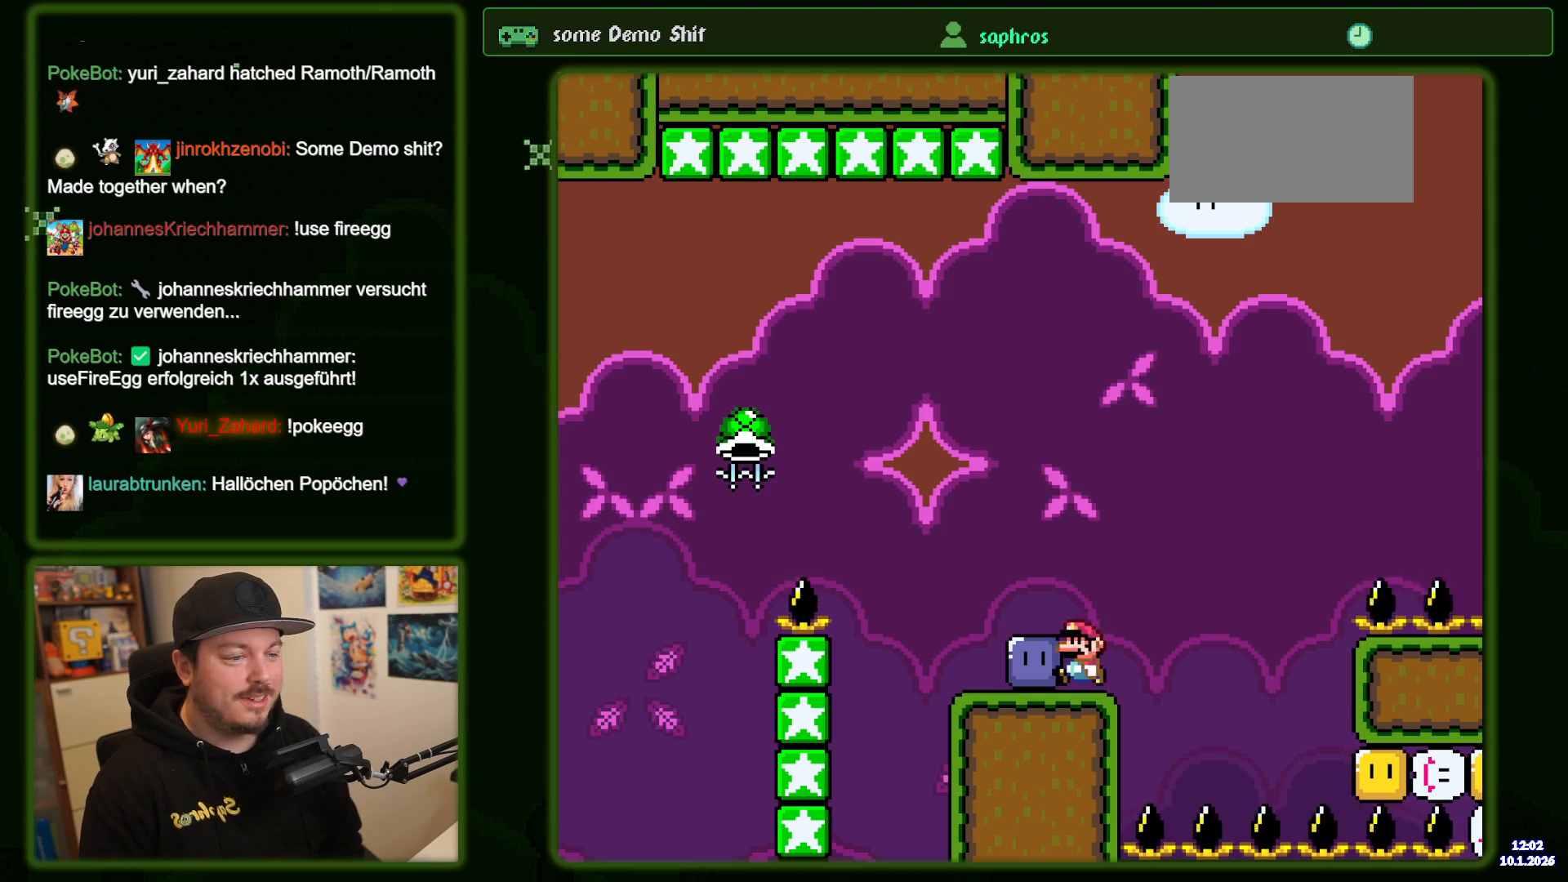
{"buttons": ["B", "Y"], "events": [[17, "DPAD_LEFT", "up"]]}
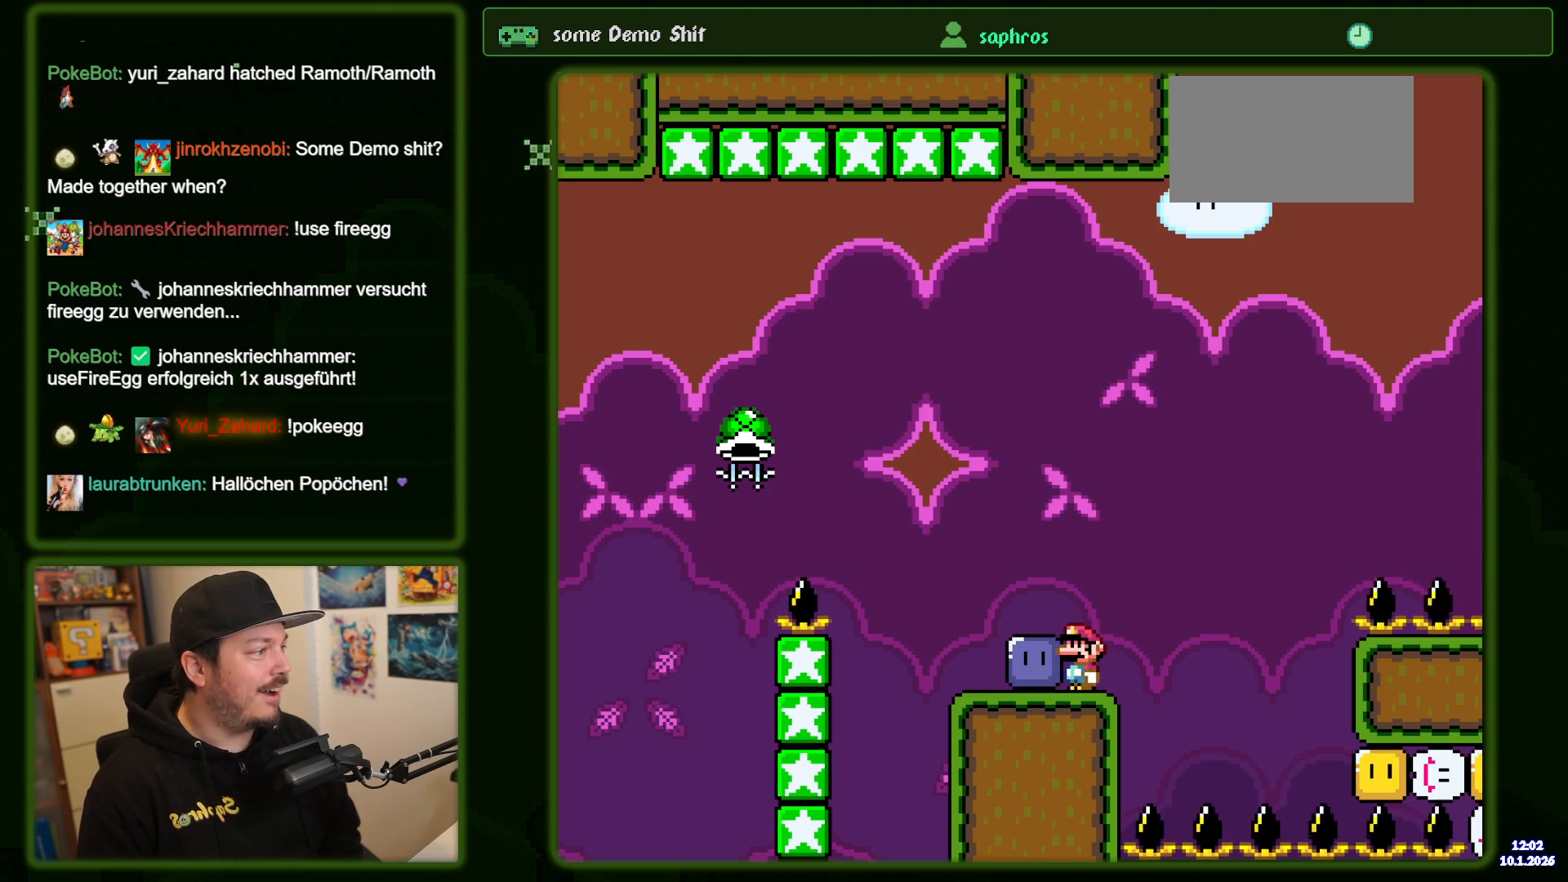
{"buttons": ["Y"], "events": [[217, "B", "up"]]}
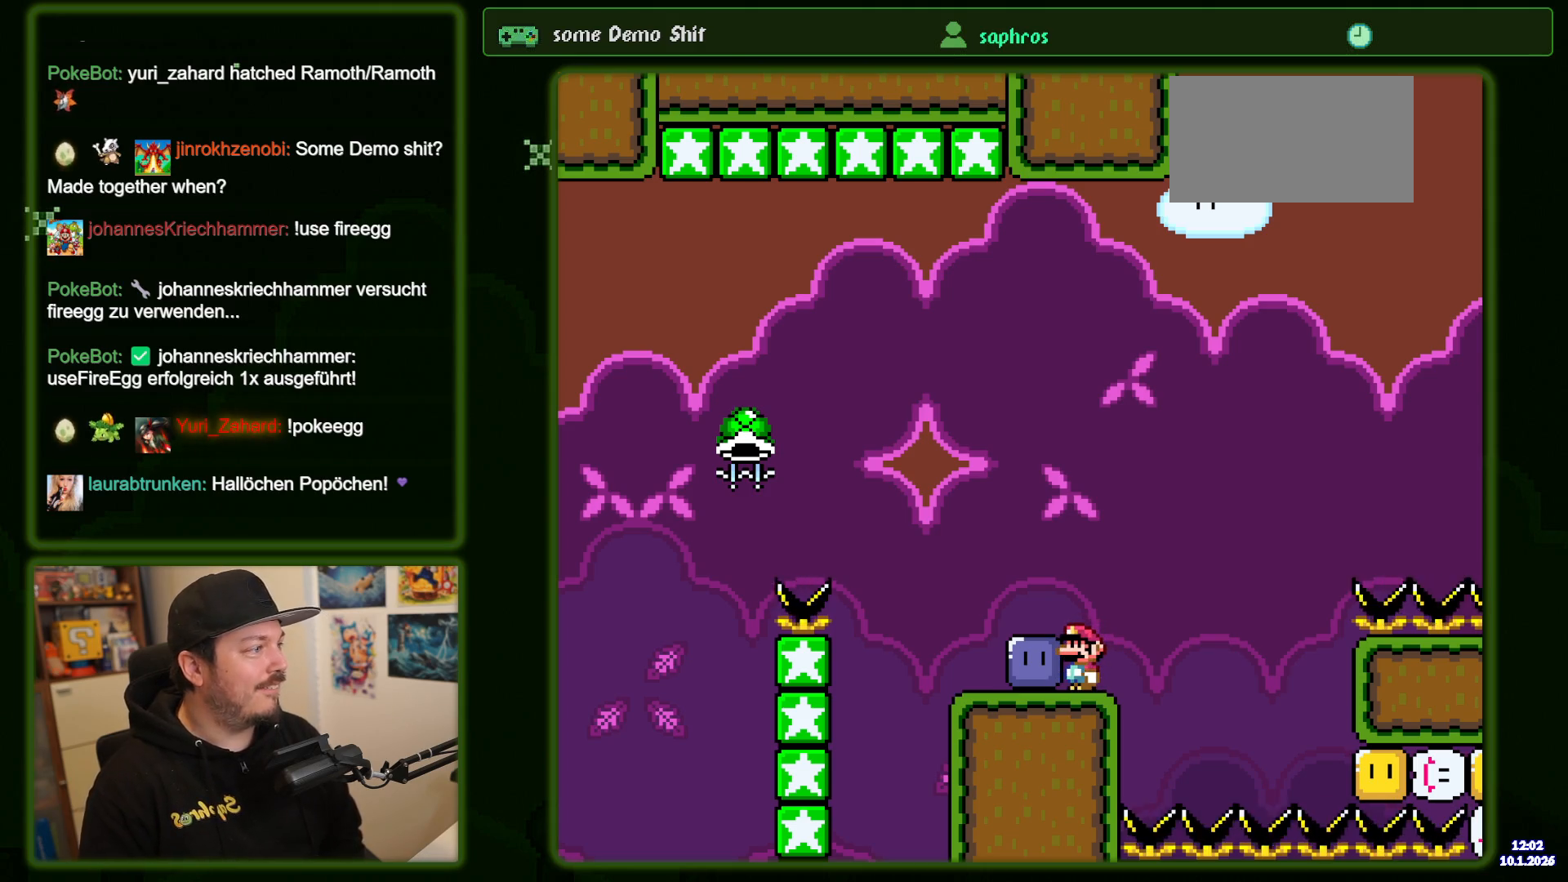
{"buttons": ["Y"], "events": []}
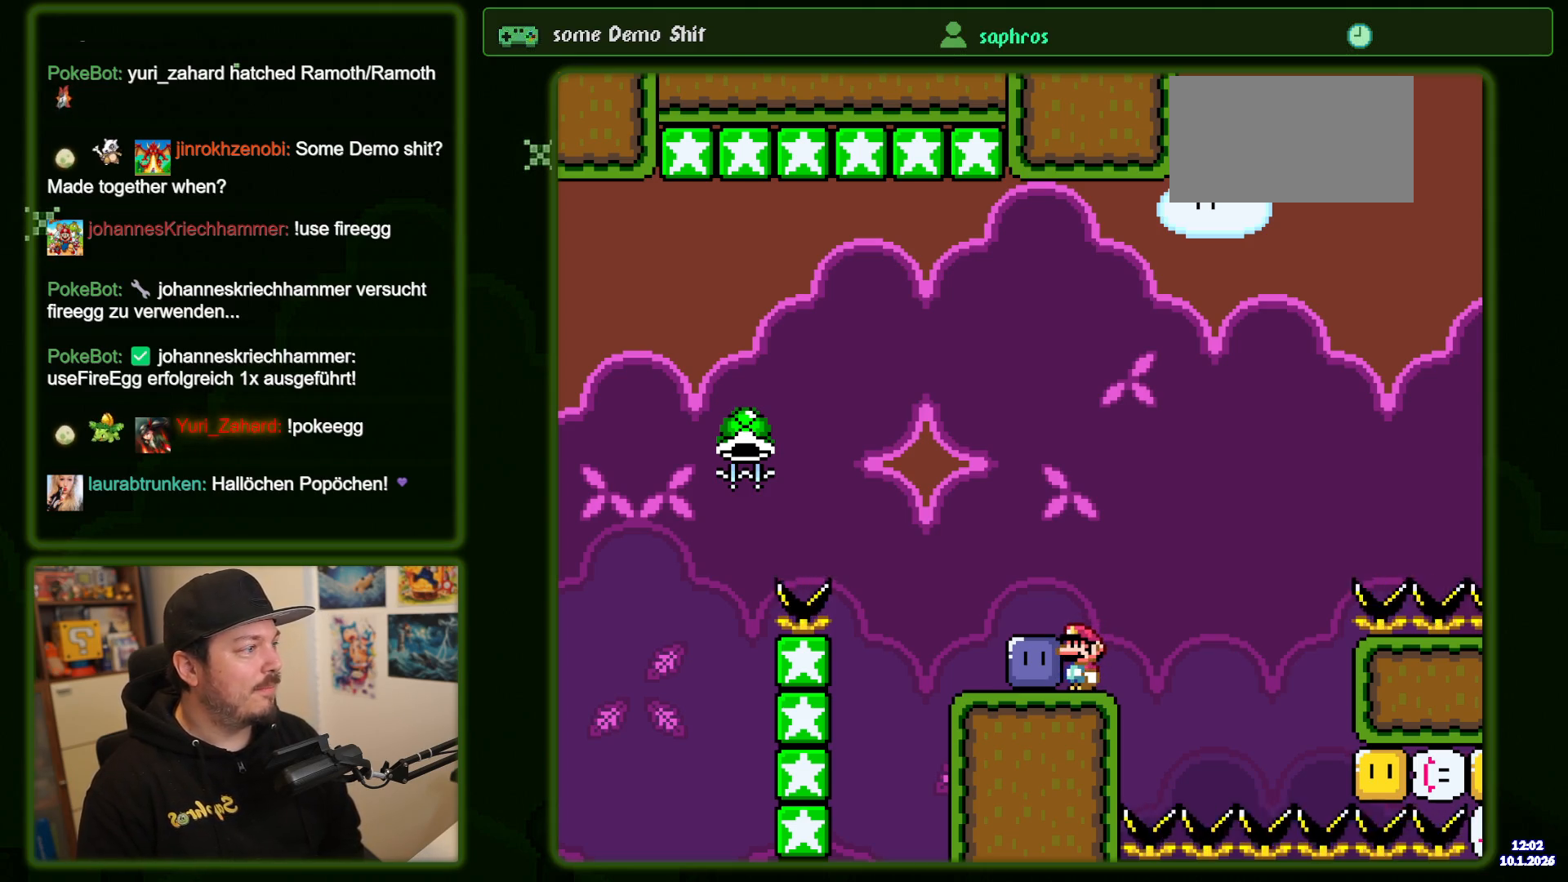
{"buttons": ["Y"], "events": []}
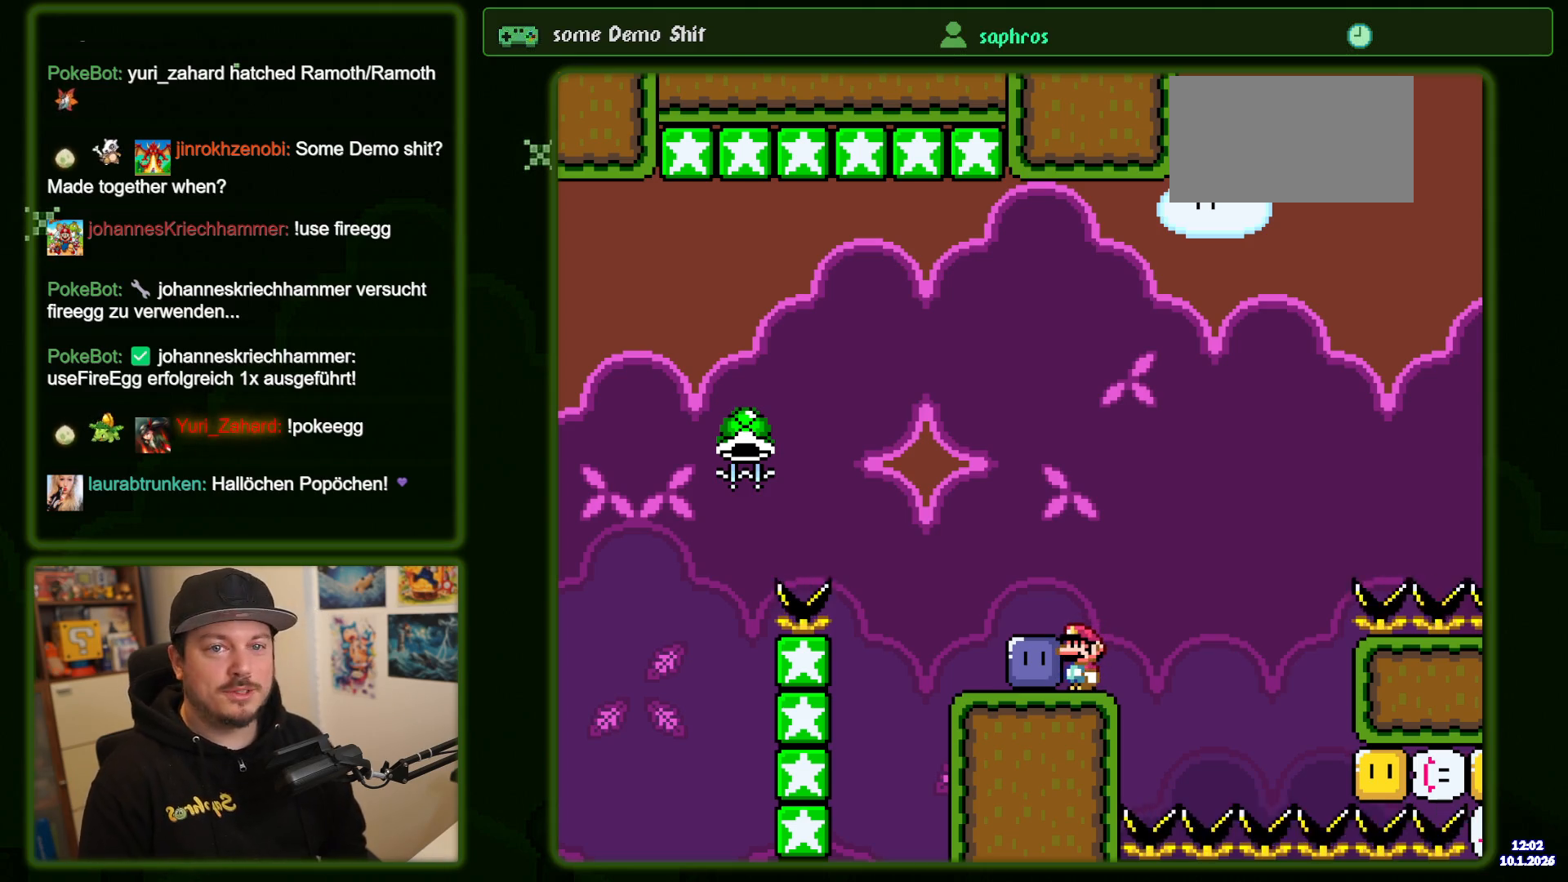
{"buttons": ["Y"], "events": []}
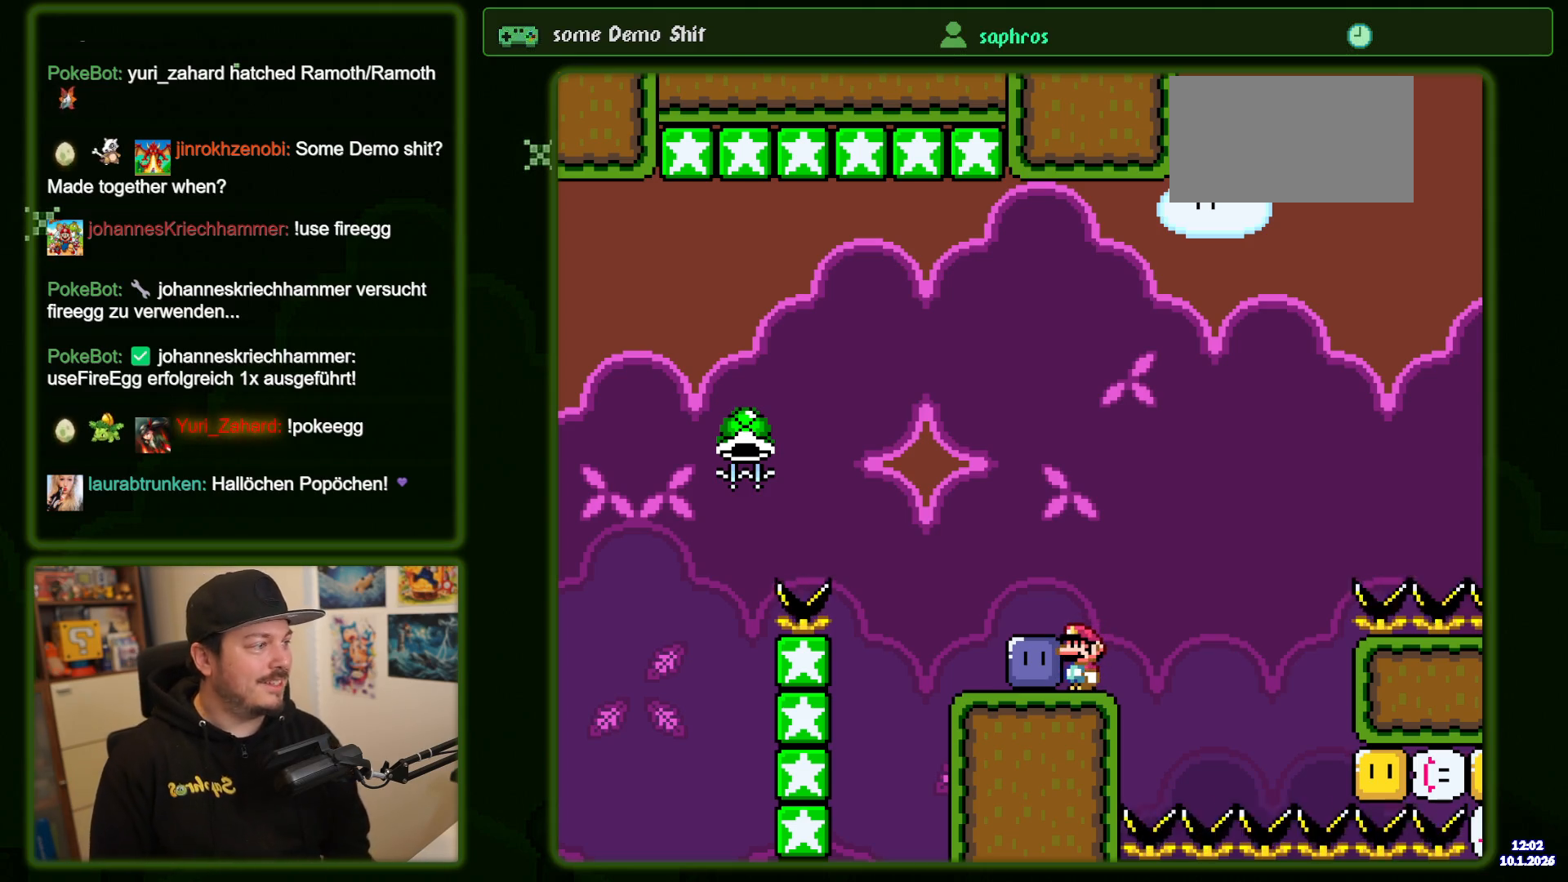
{"buttons": ["Y"], "events": []}
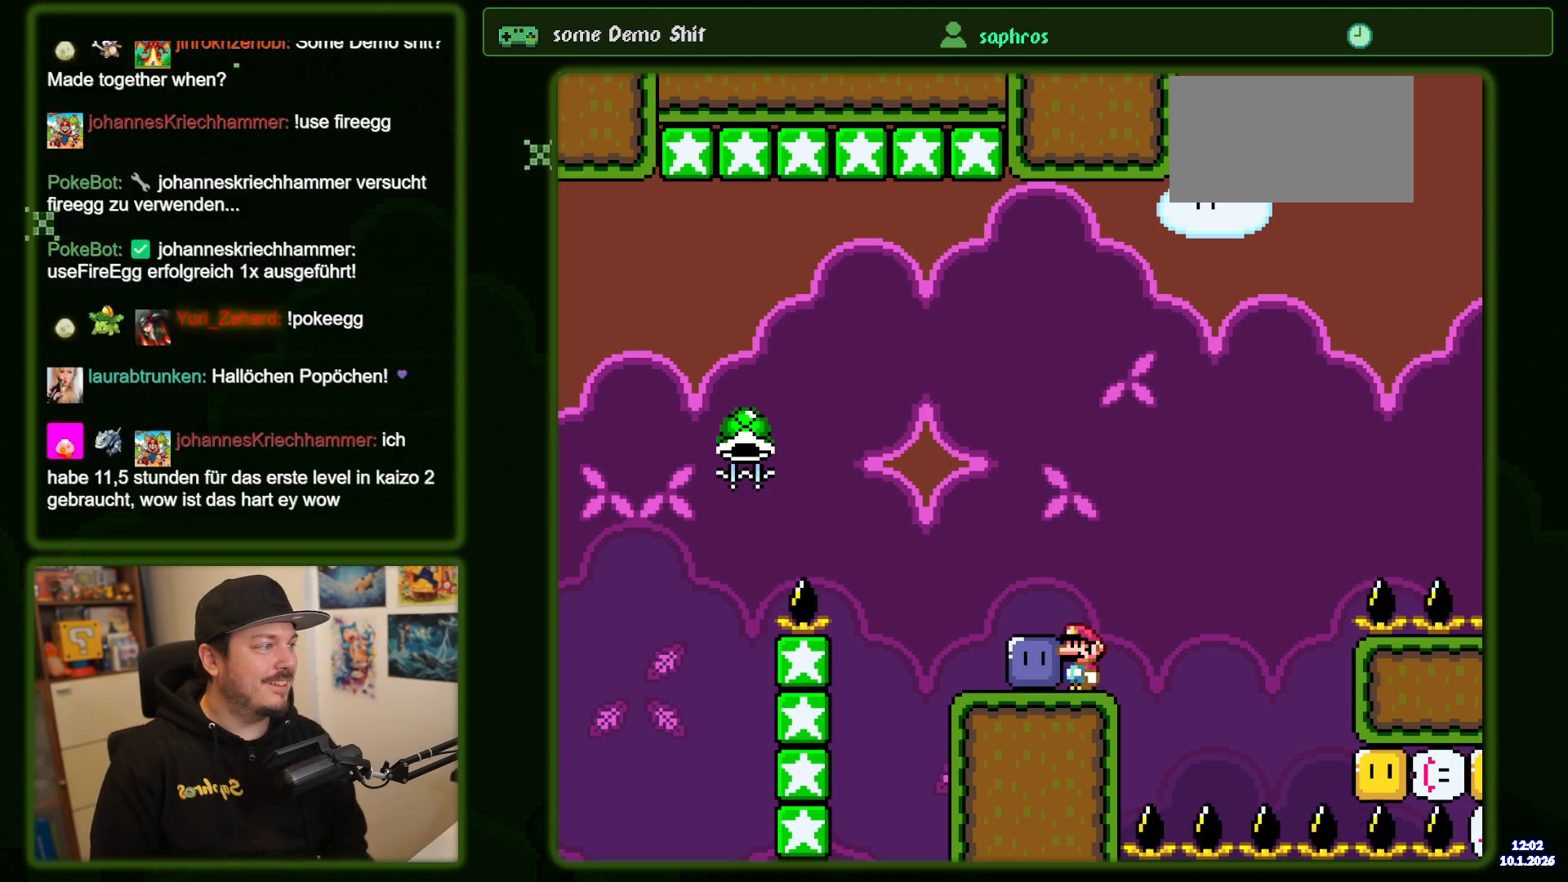
{"buttons": ["Y"], "events": []}
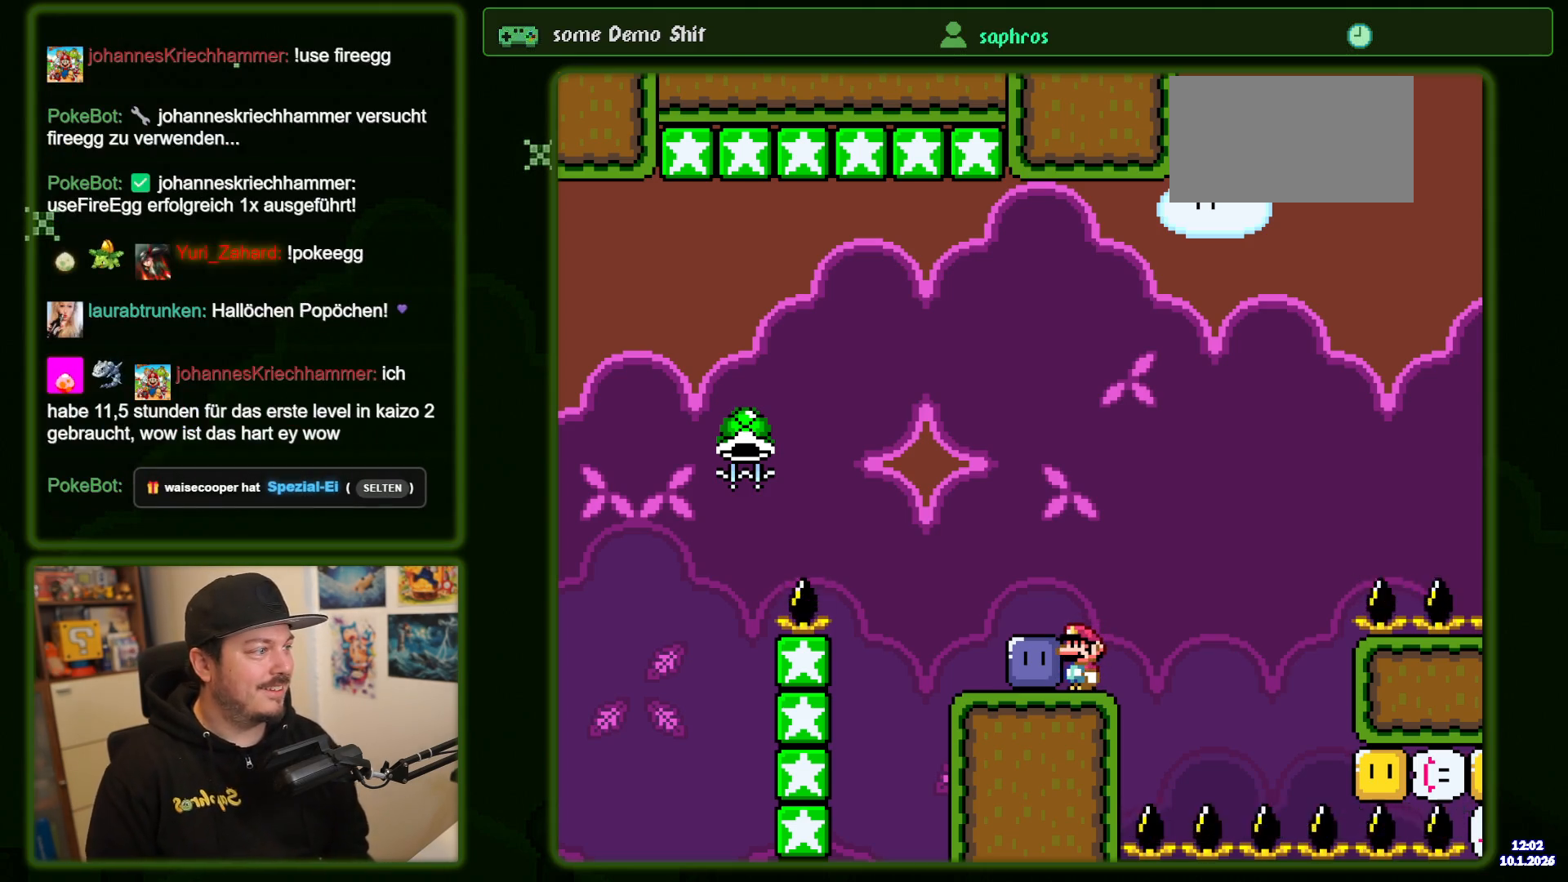
{"buttons": ["Y"], "events": []}
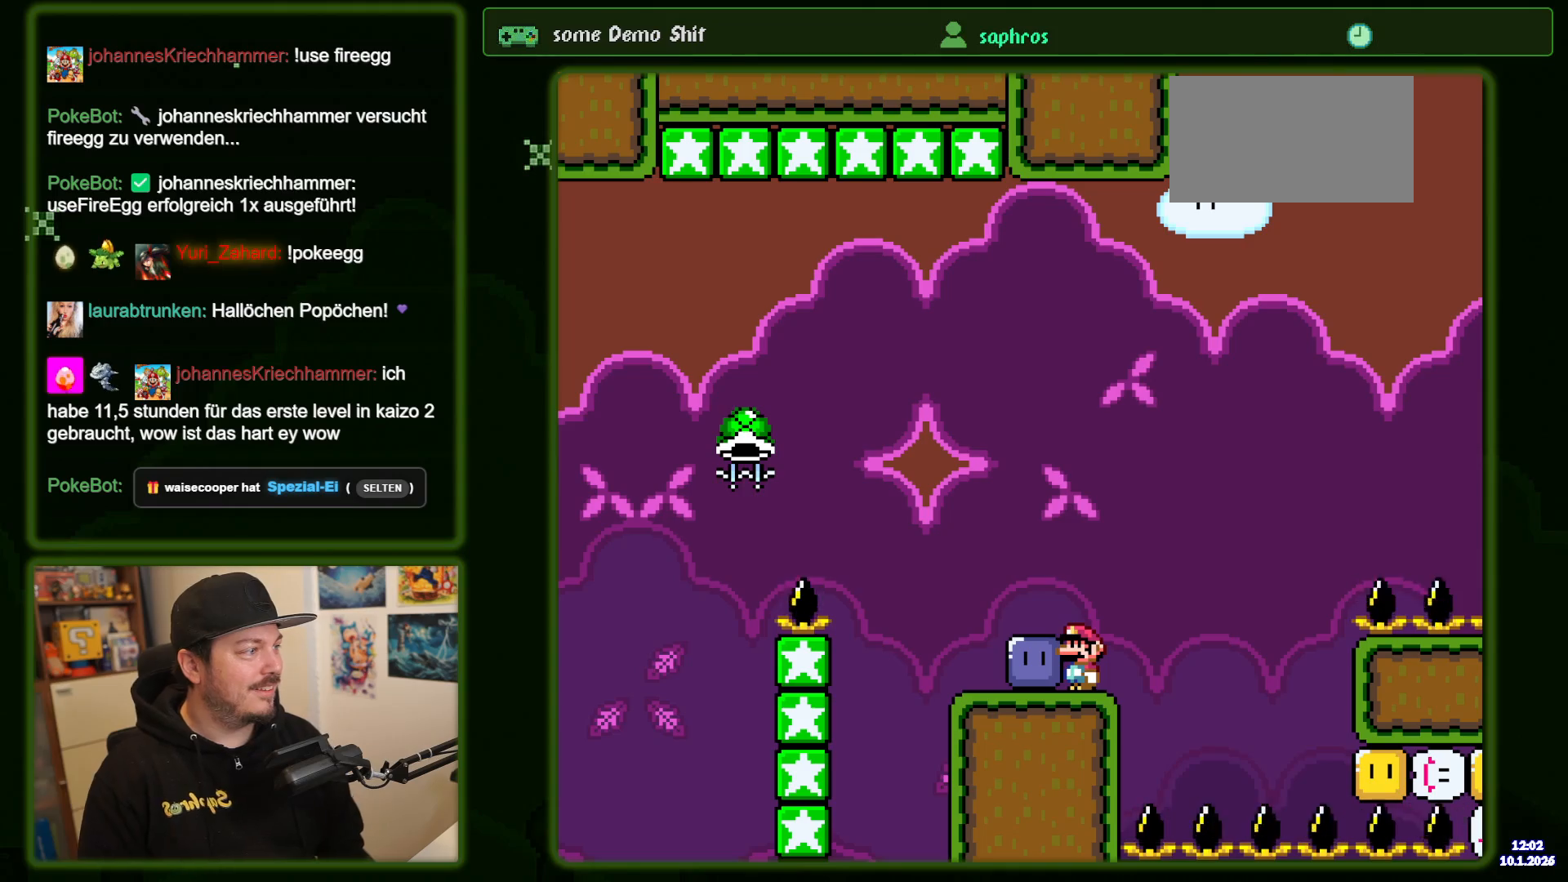
{"buttons": ["Y"], "events": []}
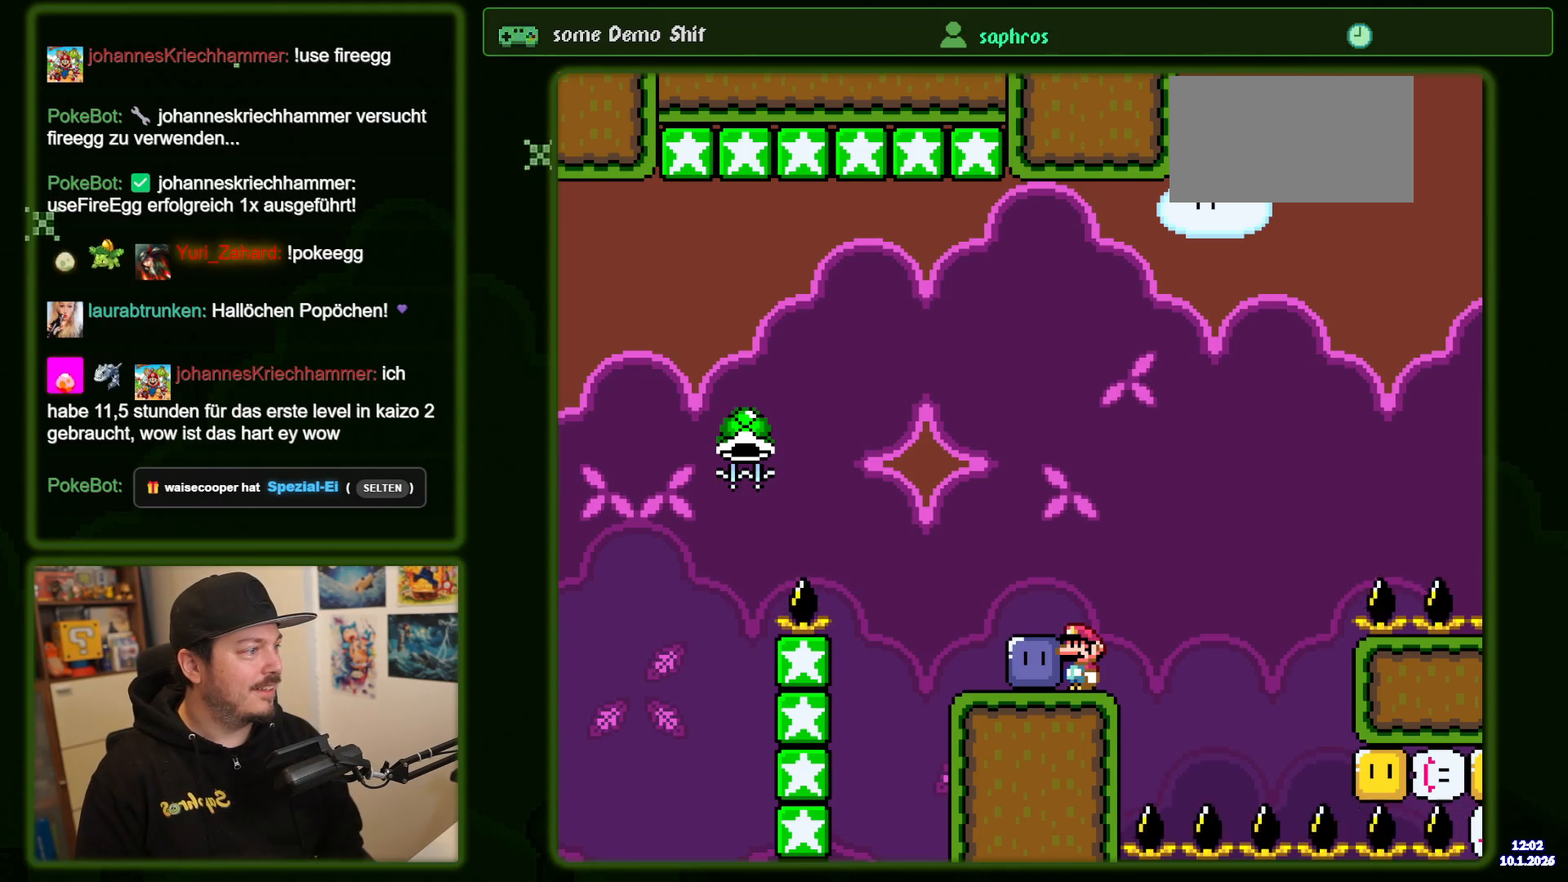
{"buttons": ["Y"], "events": []}
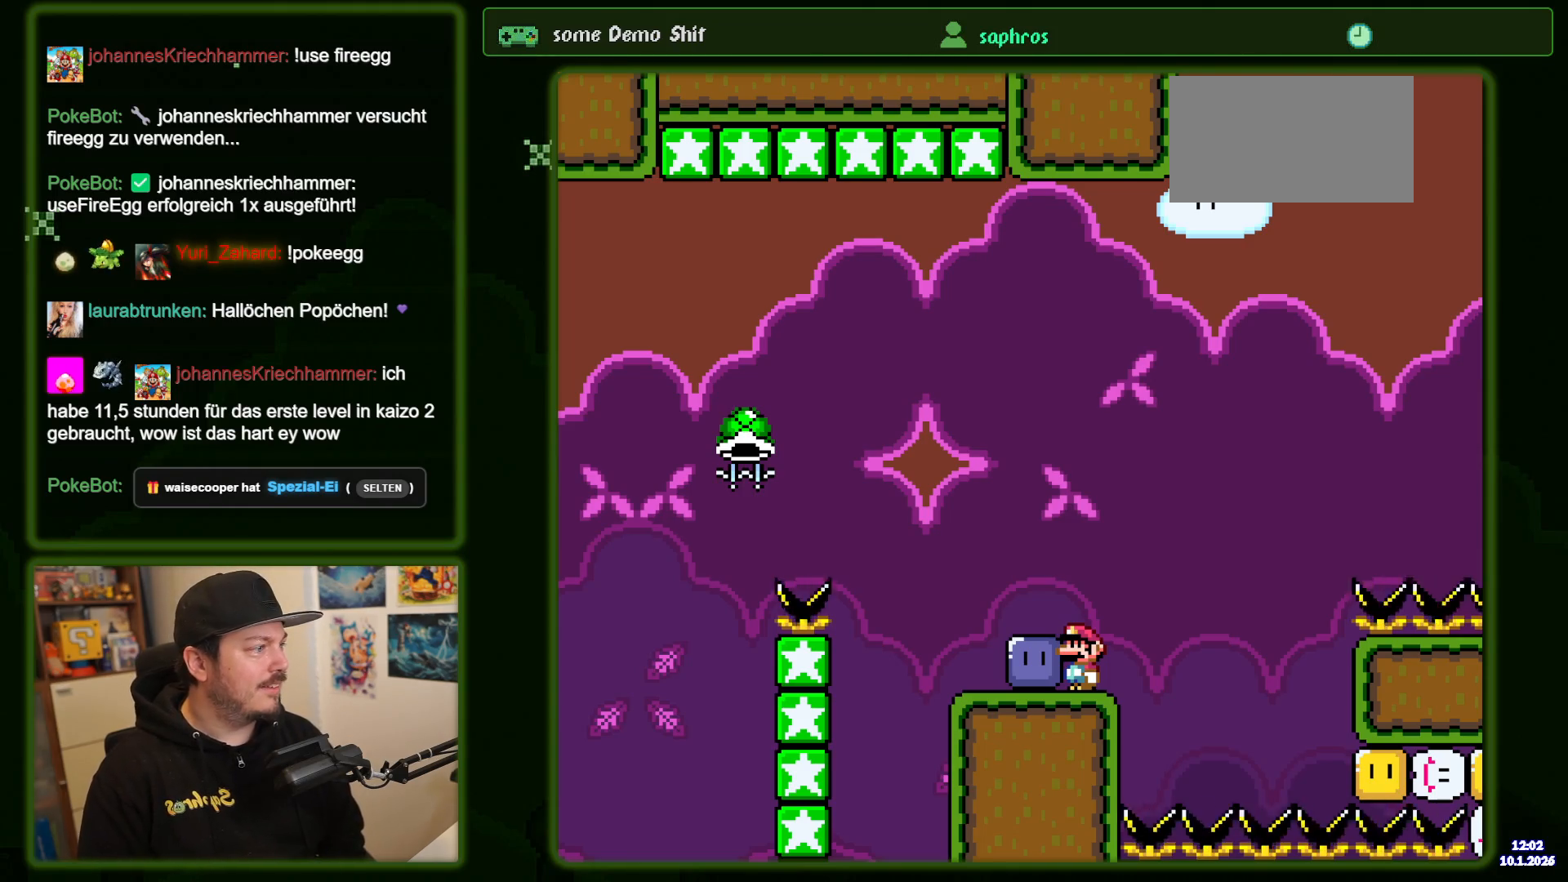
{"buttons": ["Y"], "events": []}
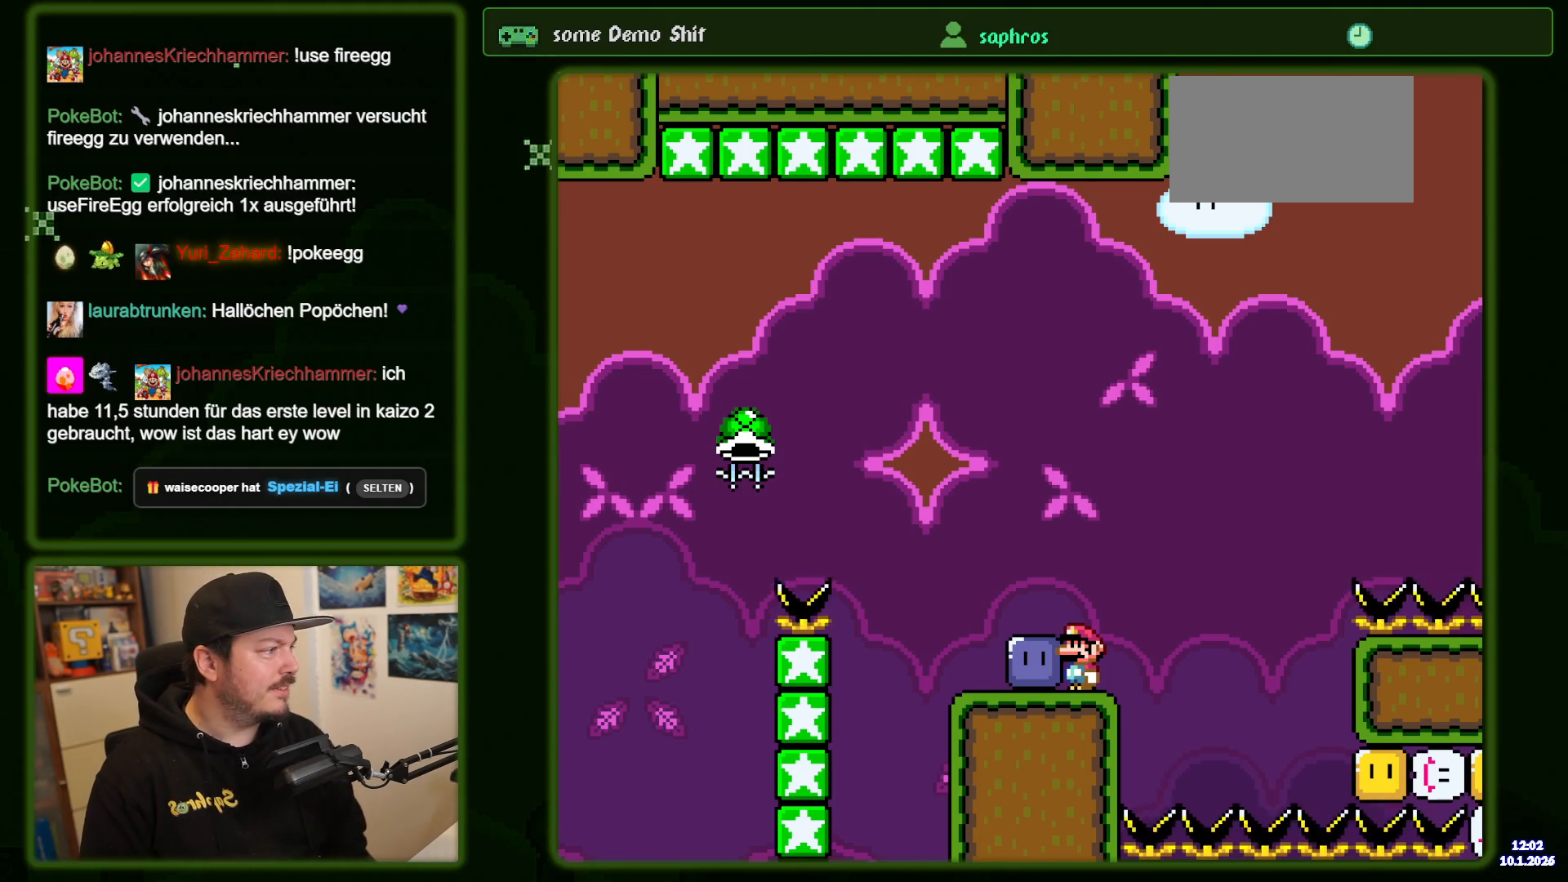
{"buttons": ["Y"], "events": []}
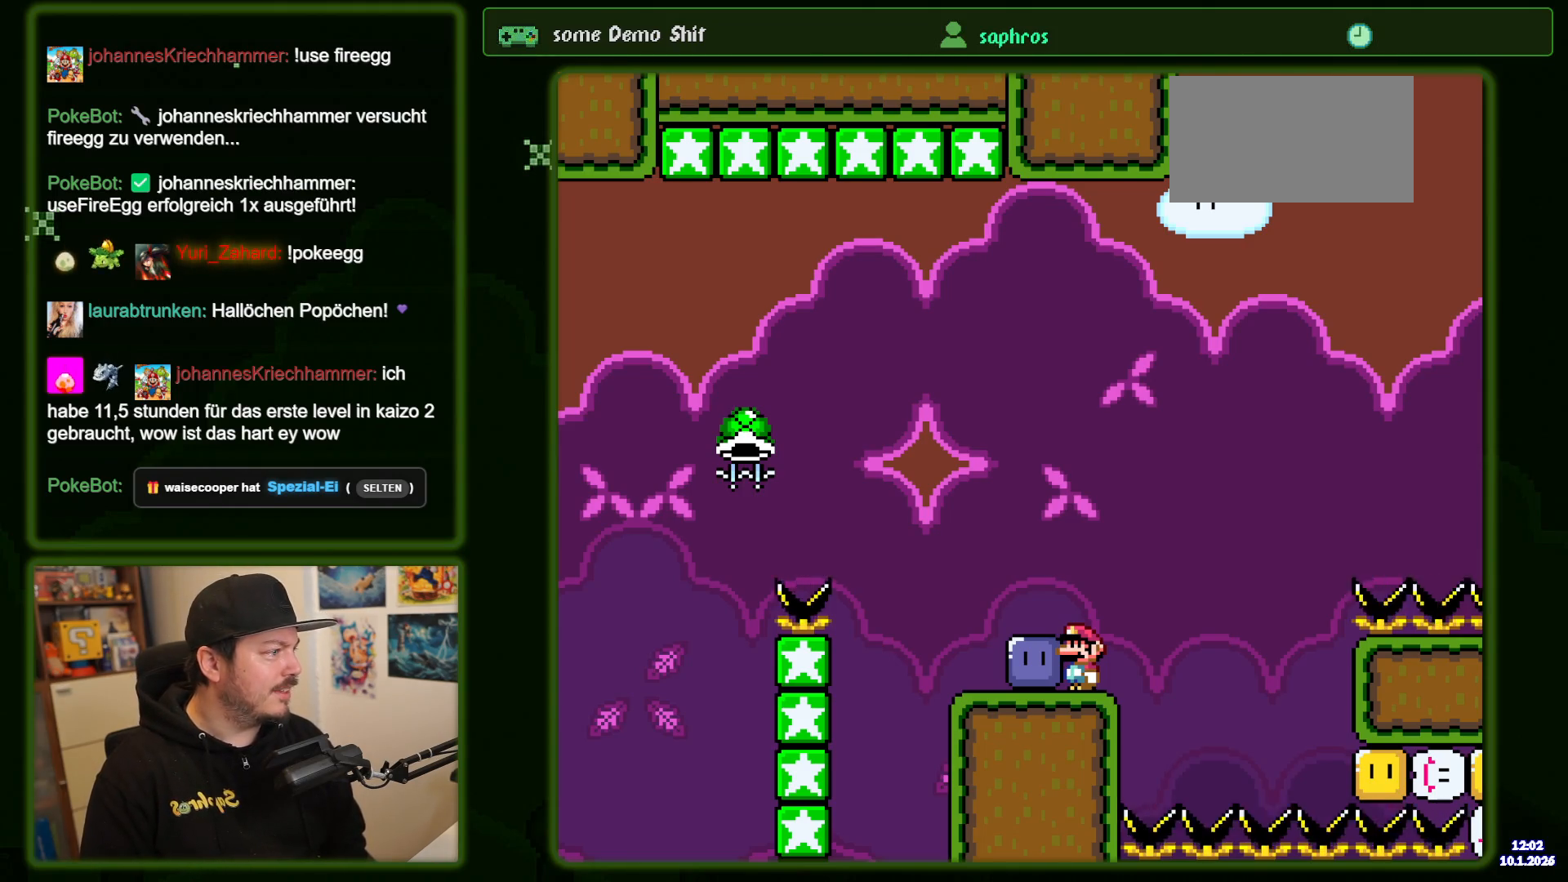
{"buttons": ["Y"], "events": []}
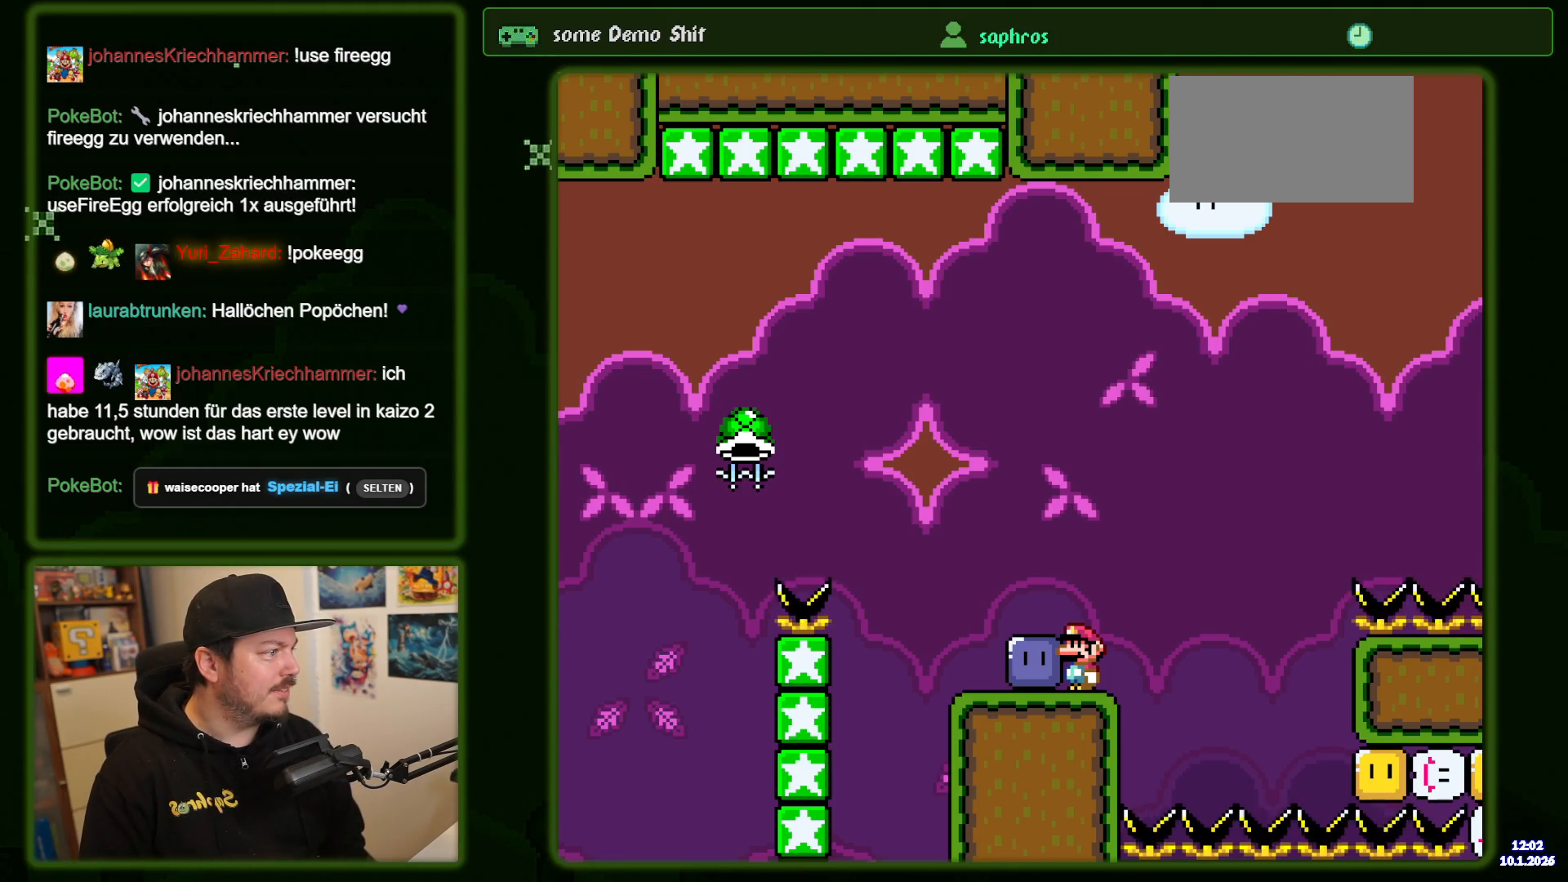
{"buttons": ["Y"], "events": []}
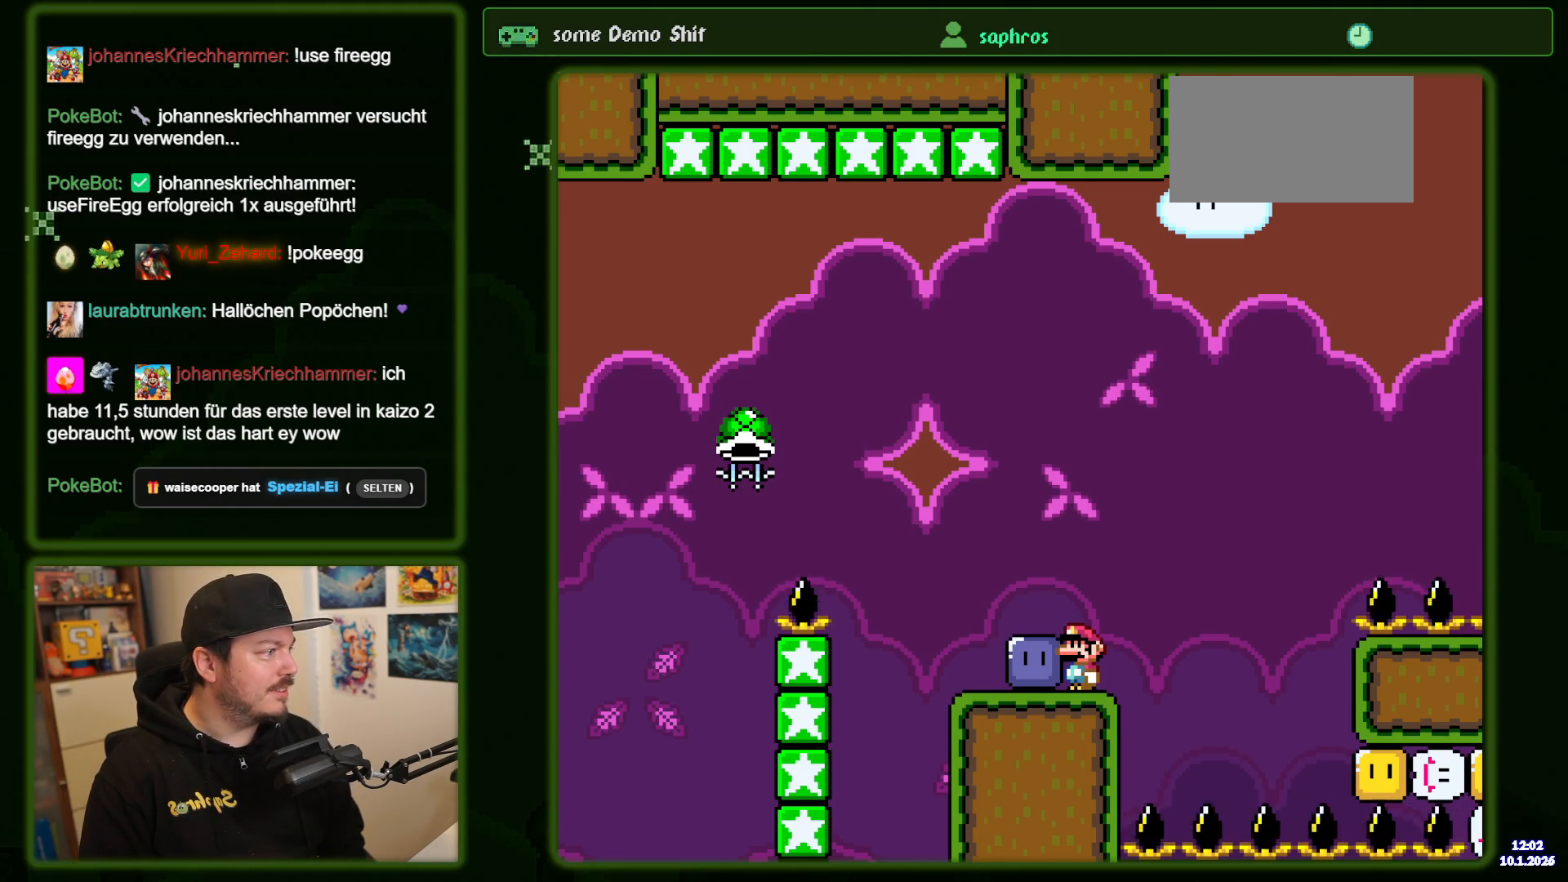
{"buttons": ["Y"], "events": []}
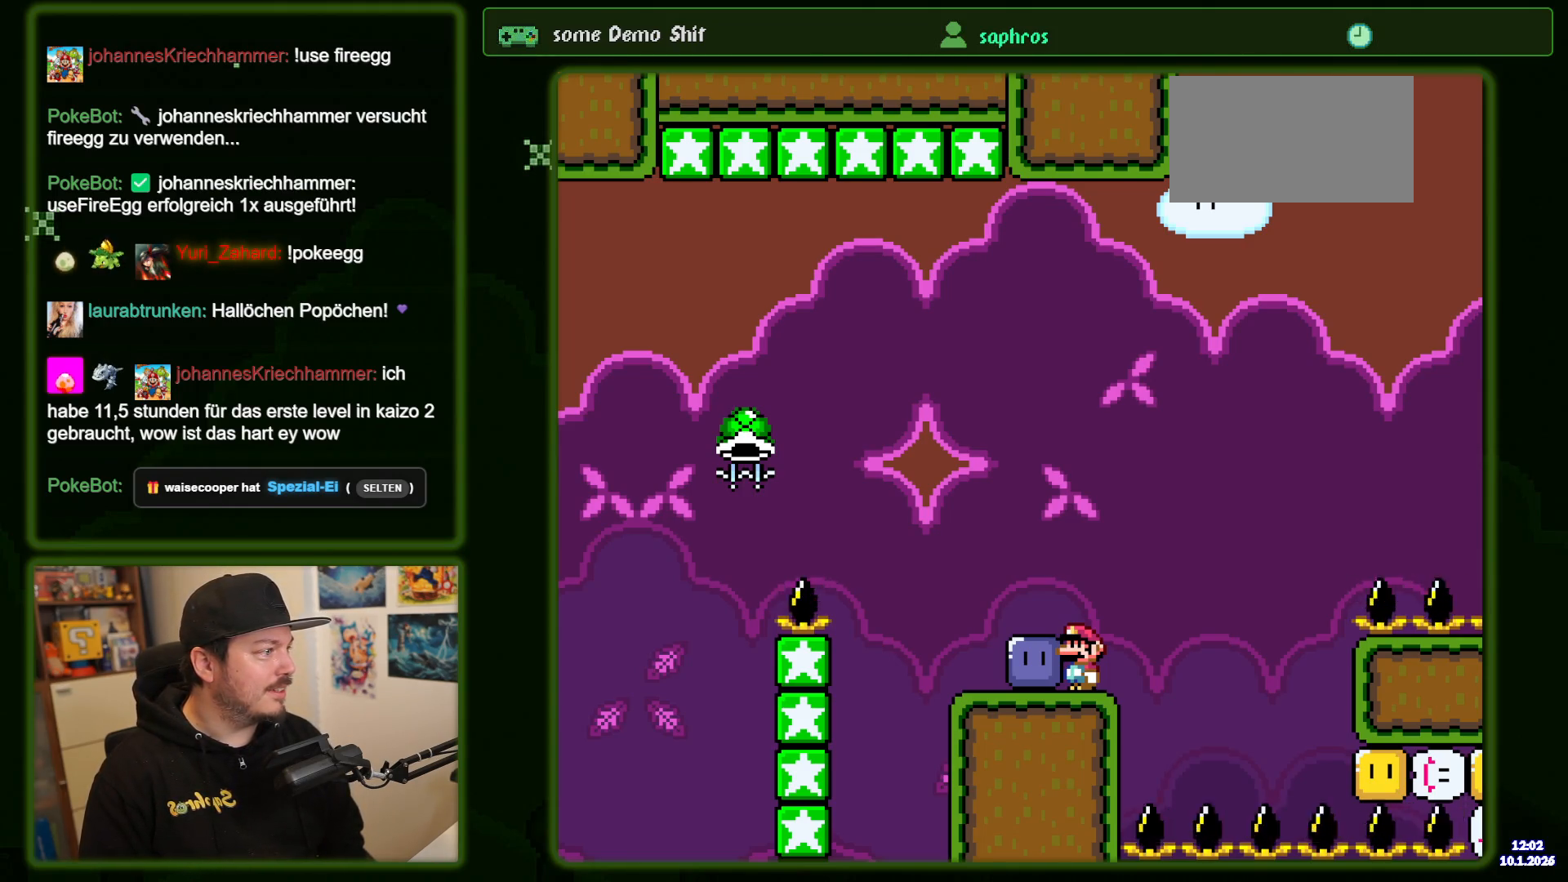
{"buttons": ["Y"], "events": []}
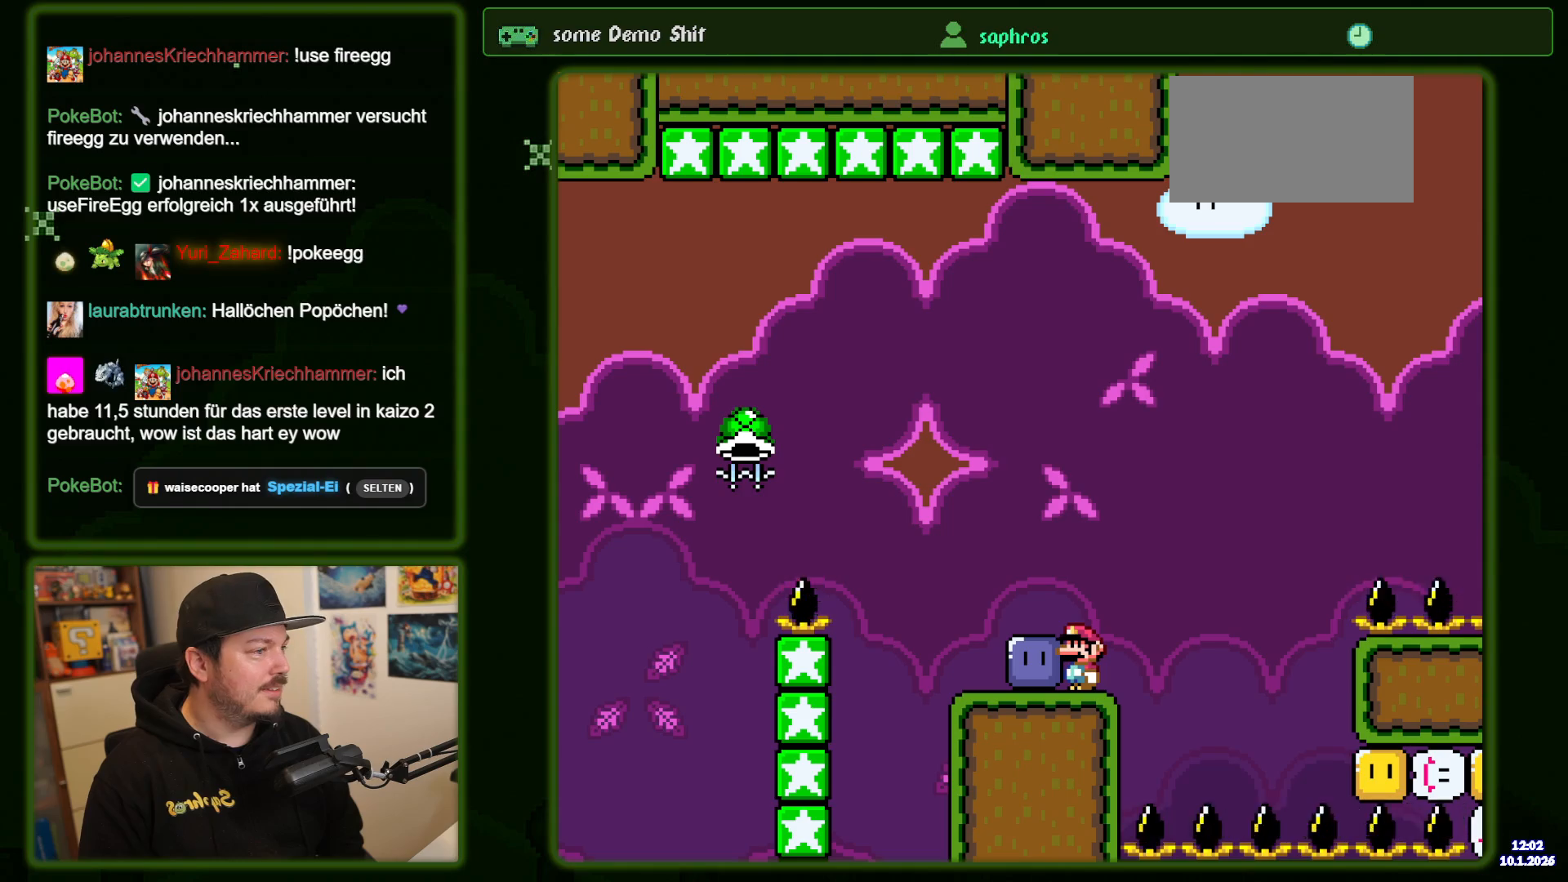
{"buttons": ["Y"], "events": []}
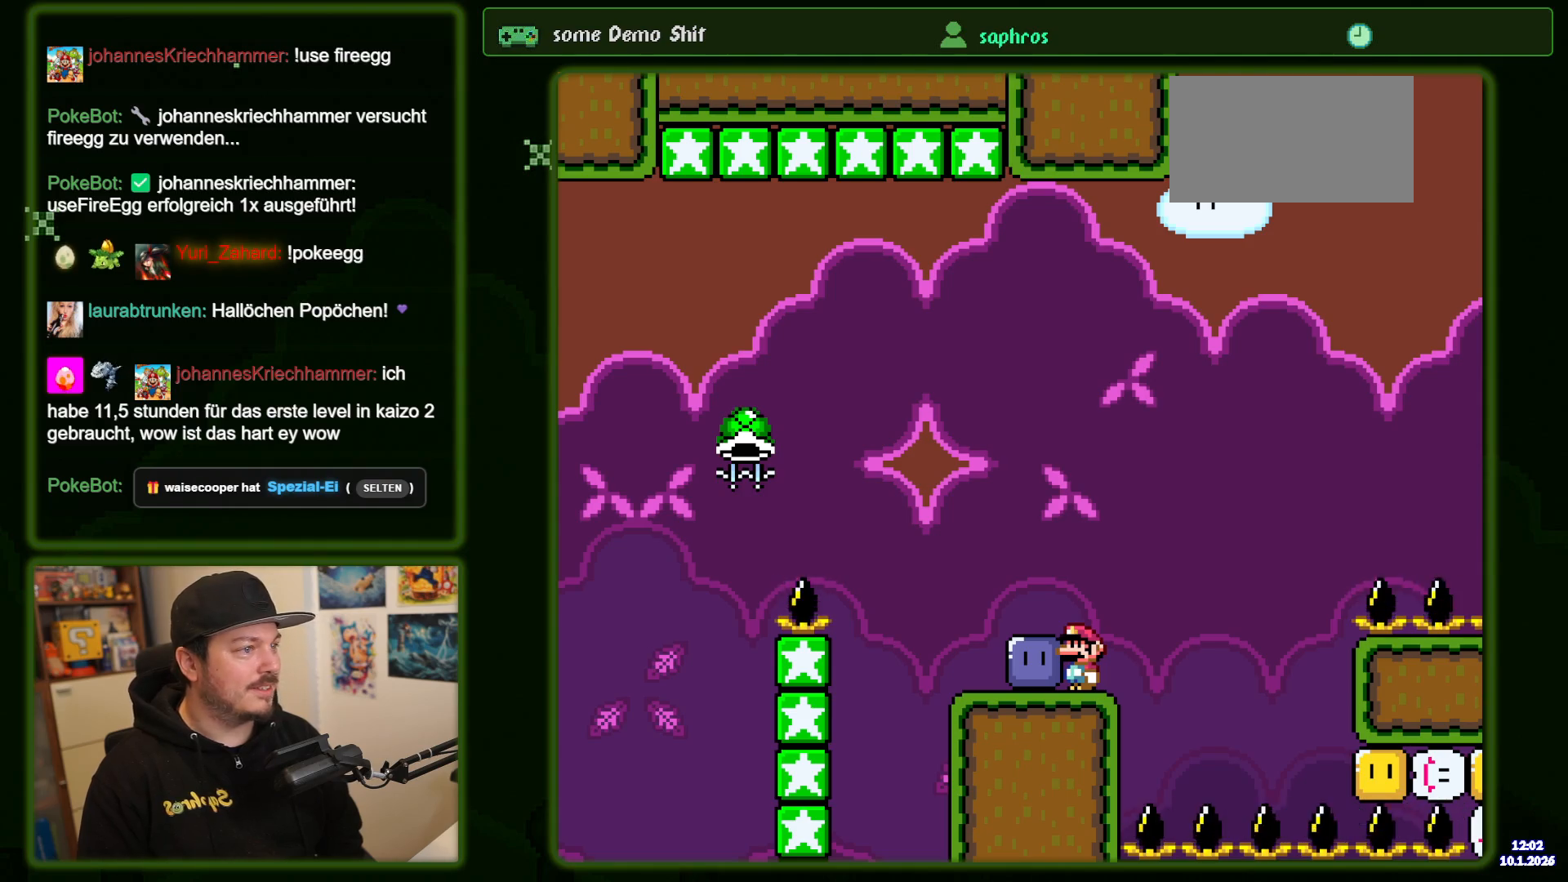
{"buttons": ["Y"], "events": []}